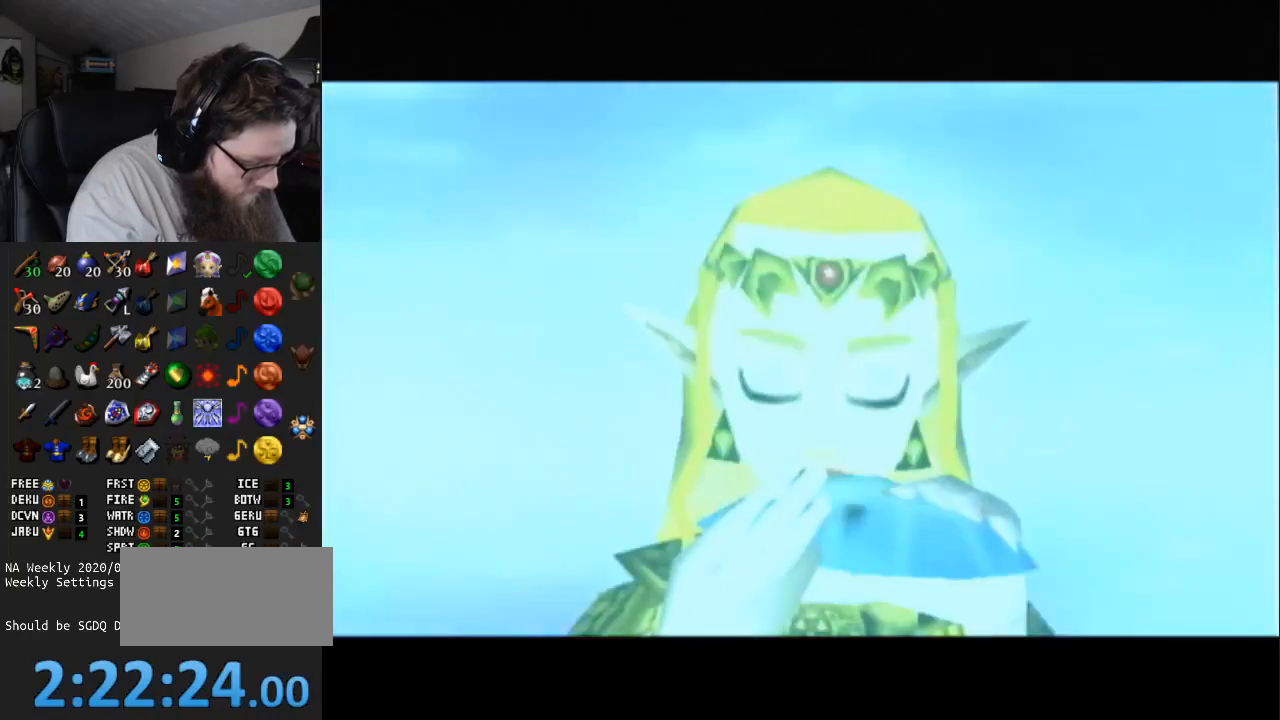
Gameplay with a controller (Nintendo layout); each line is a JSON object with the inputs held at the frame after it. "events" lists button and stick changes between this image and that frame as [ms after this image, input, new state], when the widget could be followed in between. Not read: L3 R3.
{"buttons": [], "left_stick": "center", "right_stick": "center", "events": []}
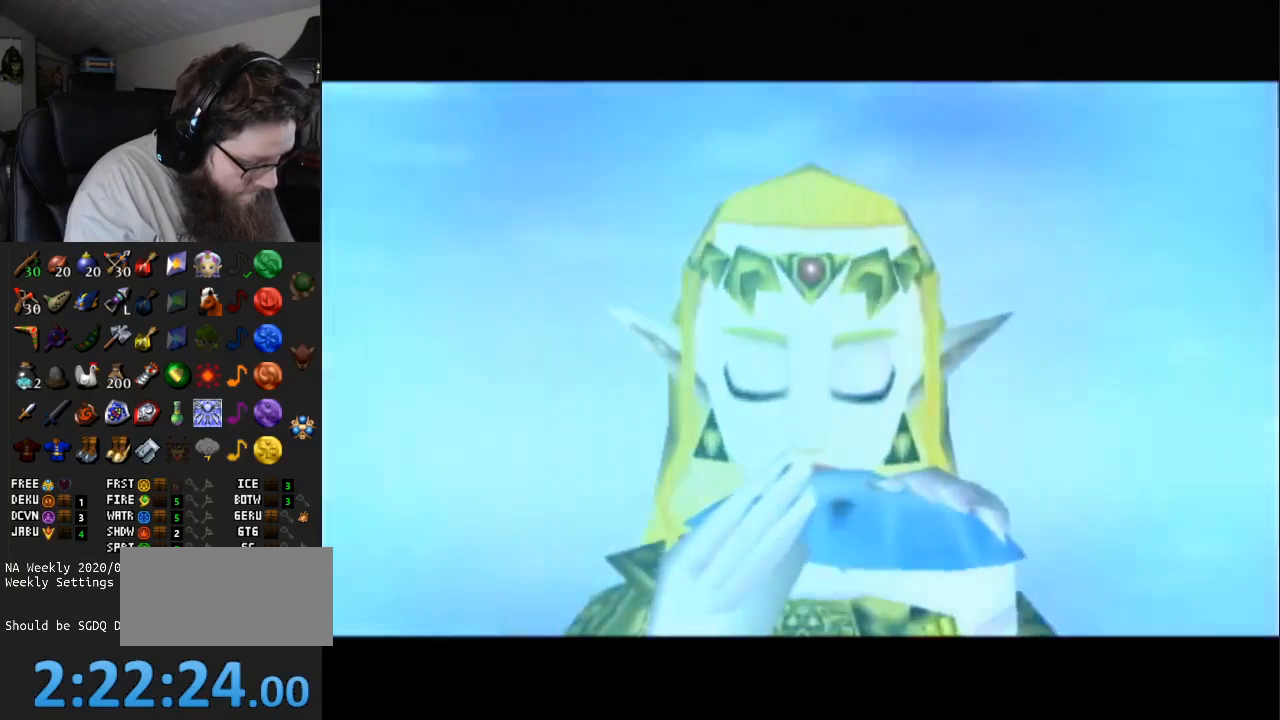
{"buttons": [], "left_stick": "center", "right_stick": "center", "events": []}
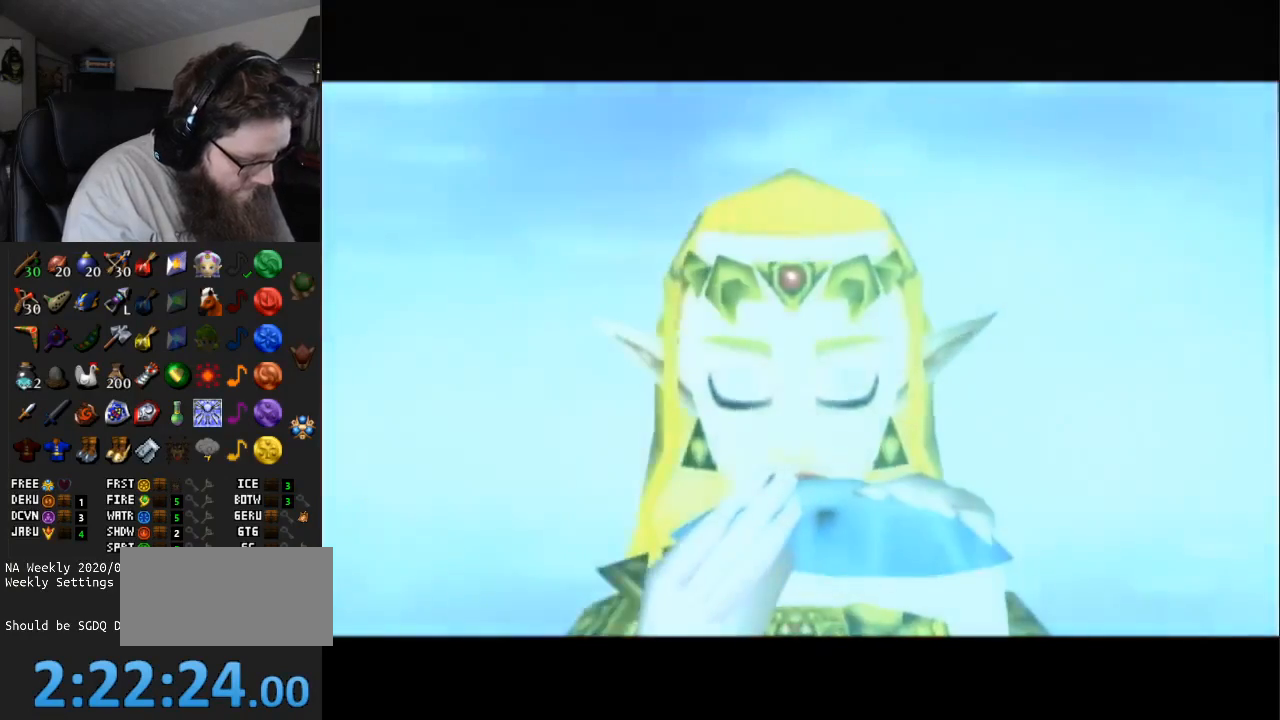
{"buttons": [], "left_stick": "center", "right_stick": "center", "events": []}
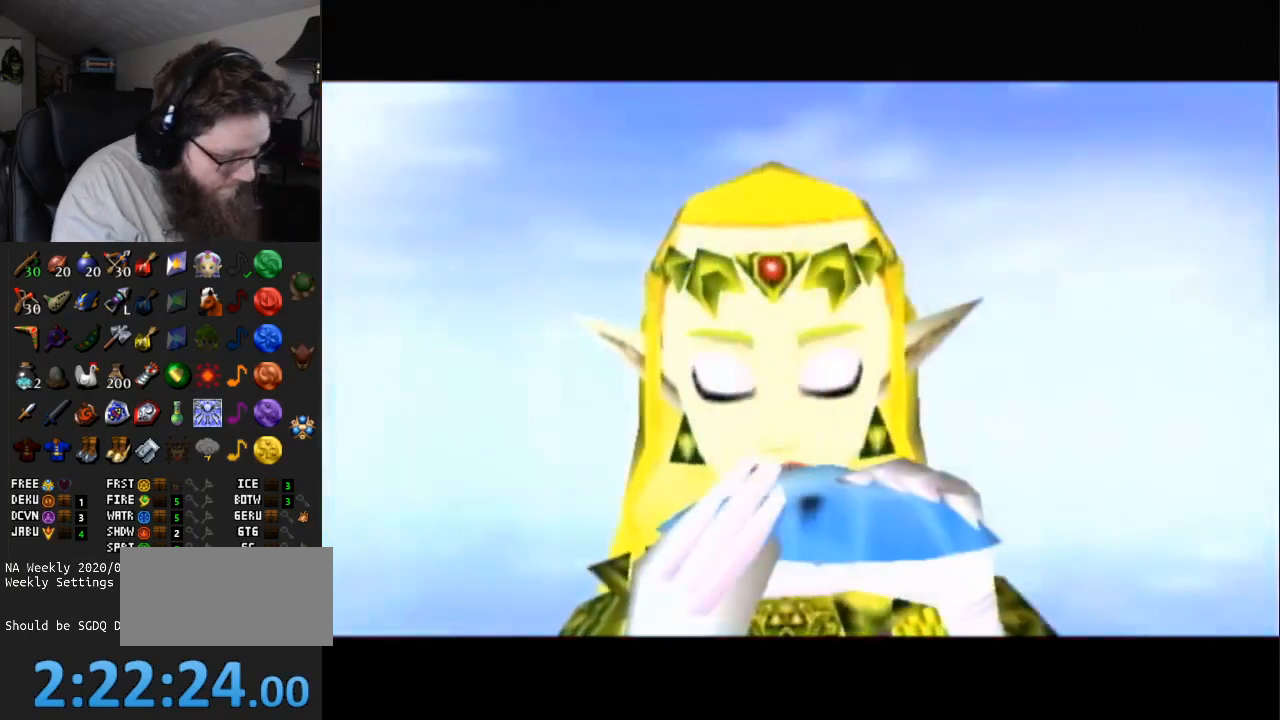
{"buttons": [], "left_stick": "center", "right_stick": "center", "events": []}
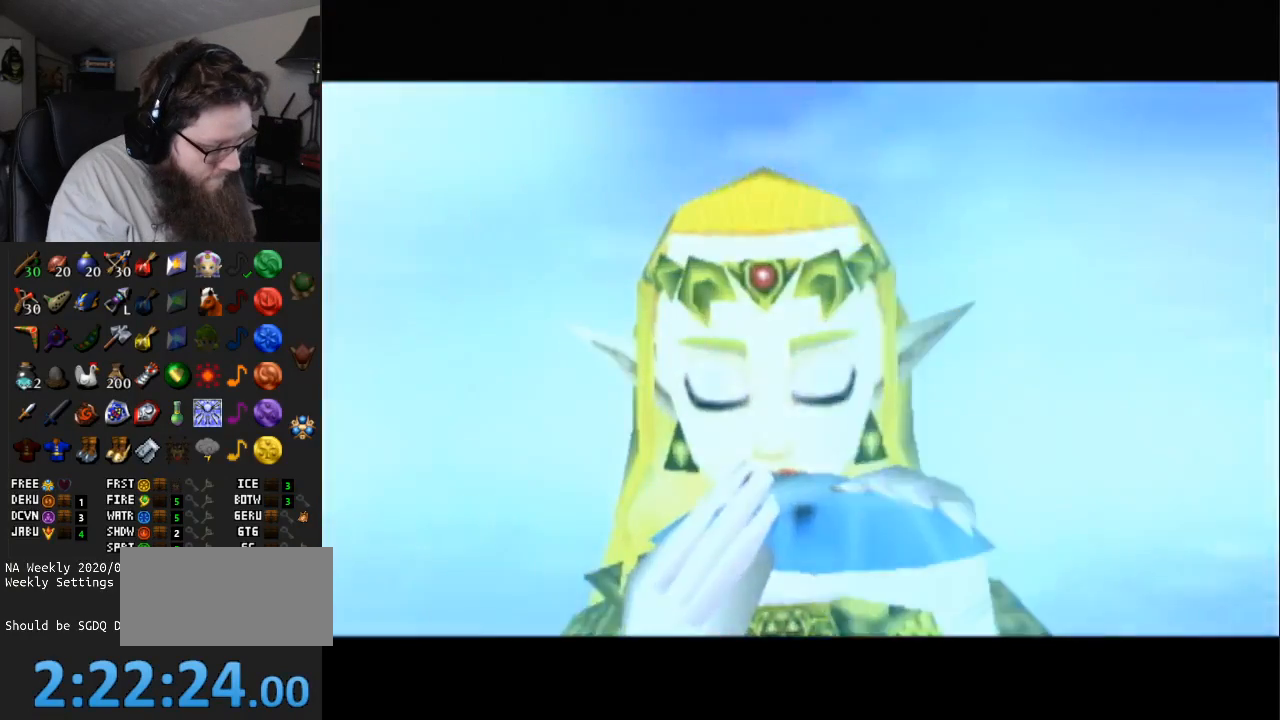
{"buttons": ["B"], "left_stick": "center", "right_stick": "center", "events": [[200, "B", "down"], [233, "A", "down"], [317, "A", "up"], [350, "B", "up"], [383, "B", "down"]]}
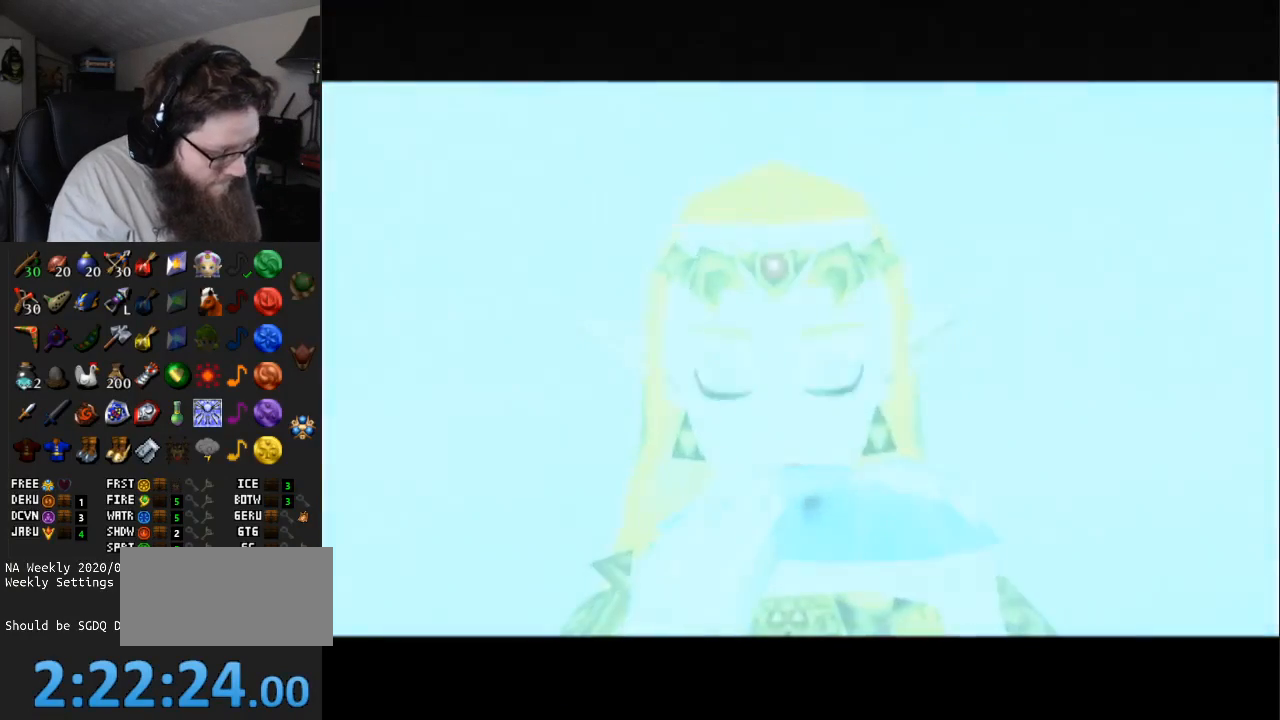
{"buttons": ["A", "B"], "left_stick": "center", "right_stick": "center", "events": [[17, "B", "up"], [117, "B", "down"], [183, "B", "up"], [300, "A", "down"], [300, "B", "down"], [400, "A", "up"], [400, "B", "up"], [467, "A", "down"], [467, "B", "down"]]}
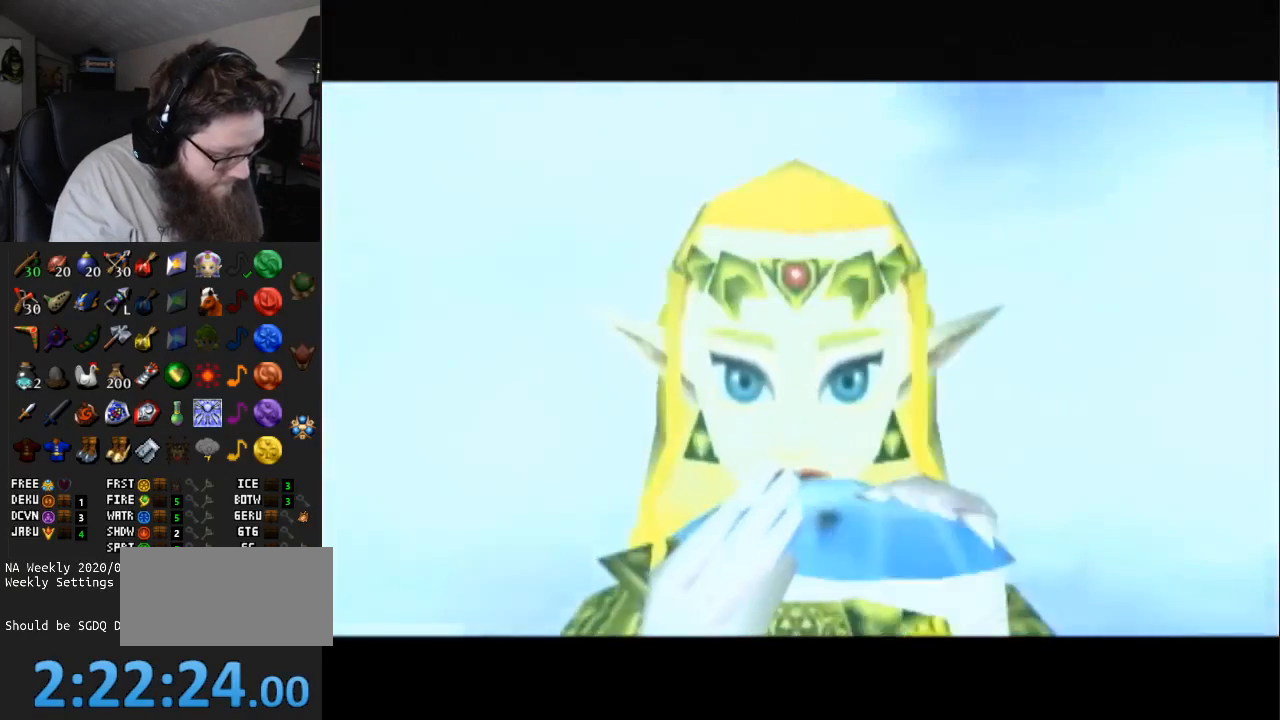
{"buttons": ["A", "B"], "left_stick": "center", "right_stick": "center", "events": [[50, "A", "up"], [83, "B", "up"], [150, "B", "down"], [183, "A", "down"], [217, "A", "up"], [233, "B", "up"], [300, "B", "down"], [333, "A", "down"], [400, "A", "up"], [433, "B", "up"], [483, "A", "down"], [483, "B", "down"]]}
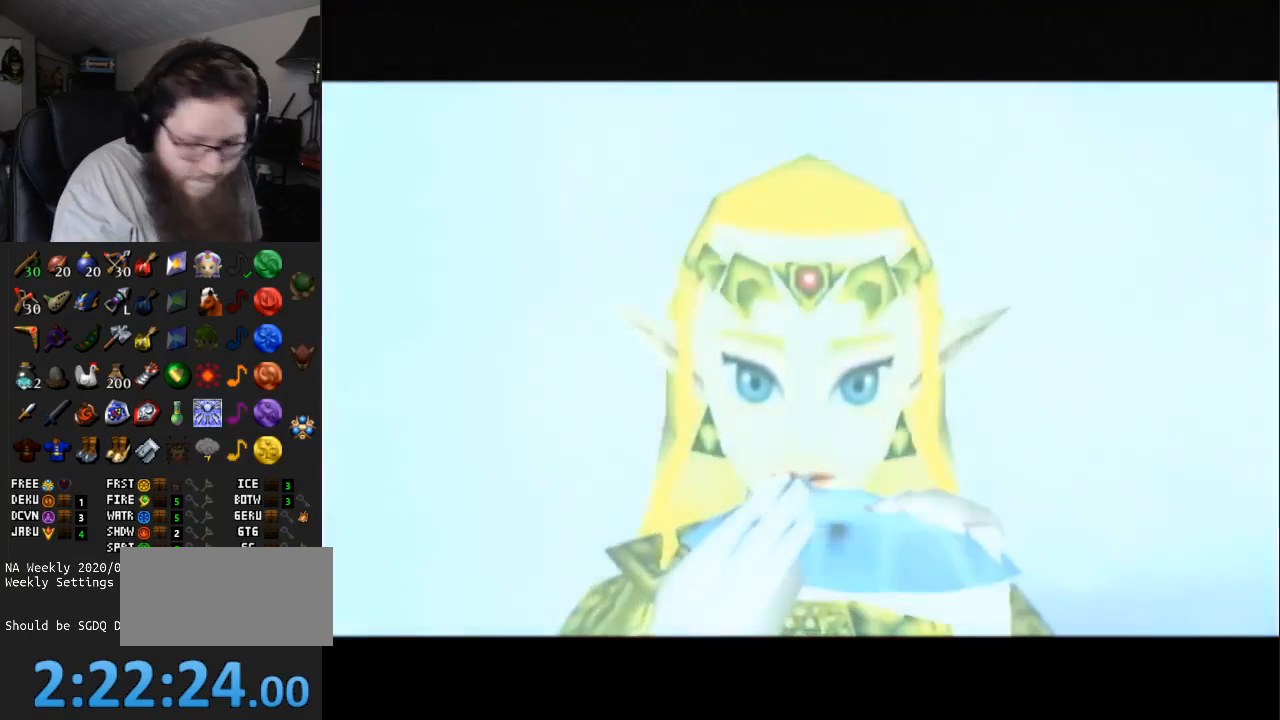
{"buttons": [], "left_stick": "center", "right_stick": "center", "events": [[83, "A", "up"], [83, "B", "up"]]}
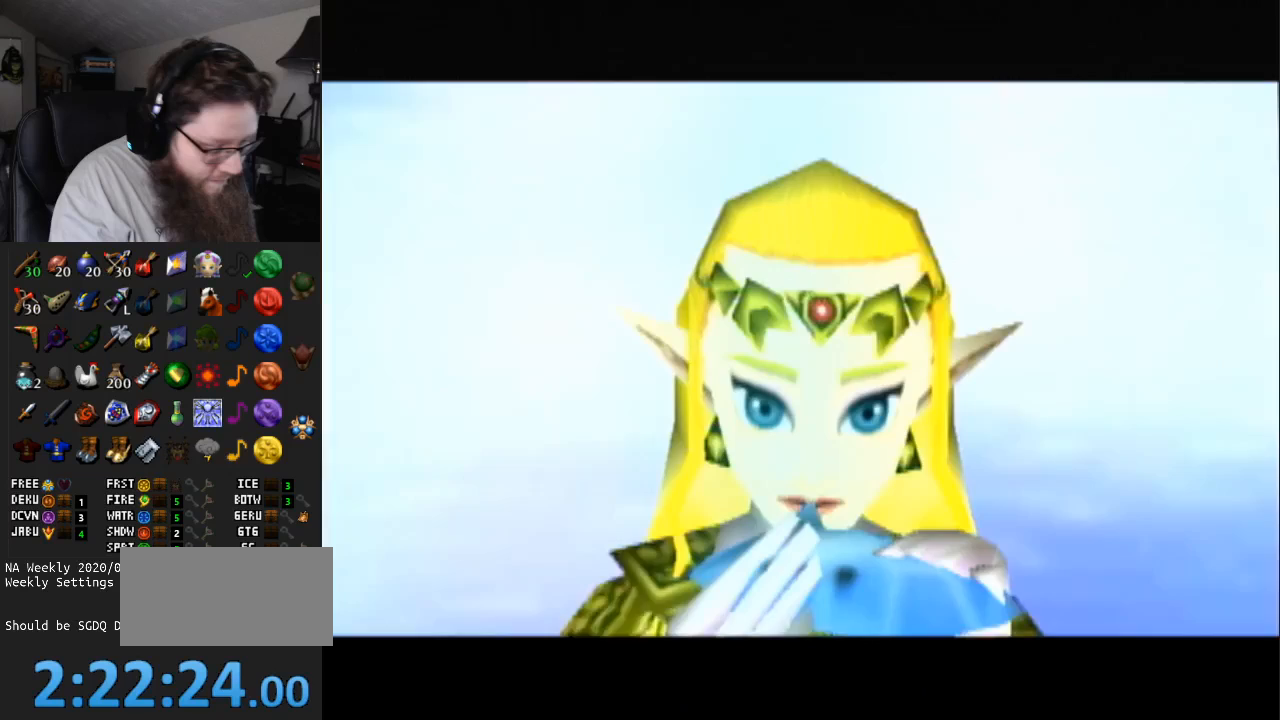
{"buttons": ["B"], "left_stick": "center", "right_stick": "center", "events": [[300, "B", "down"], [433, "B", "up"], [483, "B", "down"]]}
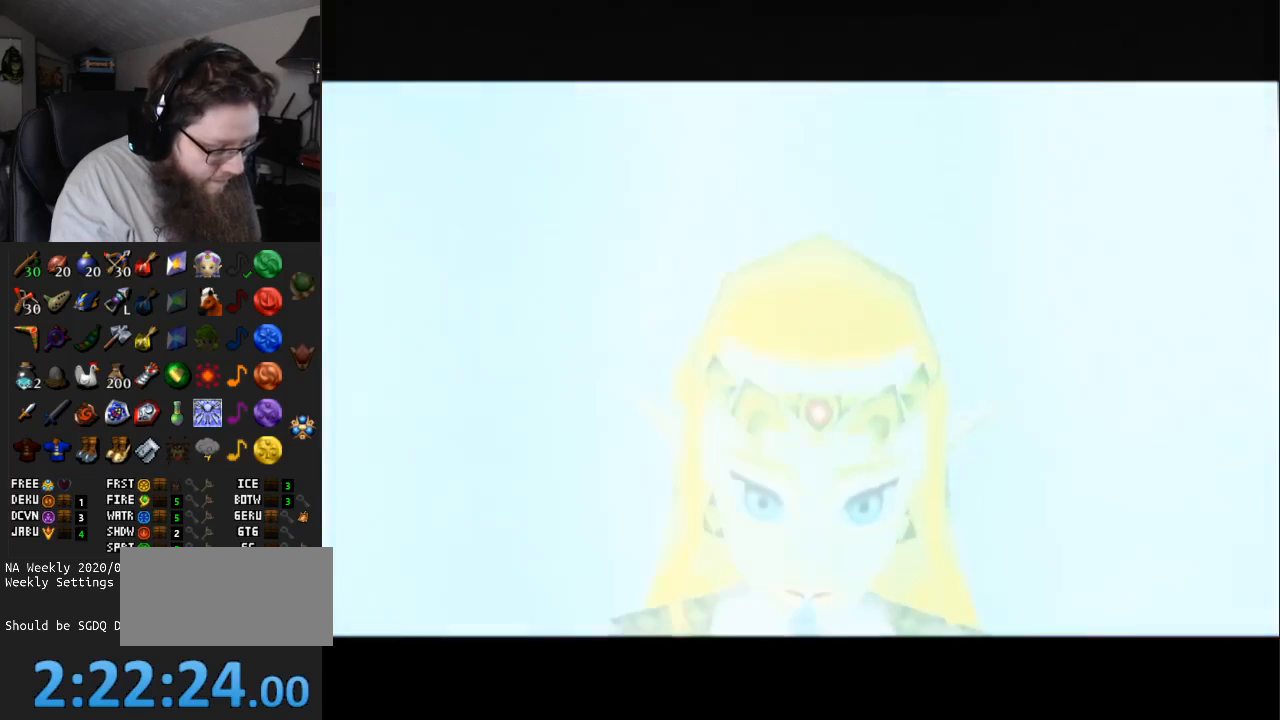
{"buttons": ["B"], "left_stick": "center", "right_stick": "center", "events": [[83, "B", "up"], [150, "B", "down"], [233, "B", "up"], [300, "B", "down"], [400, "B", "up"], [450, "B", "down"]]}
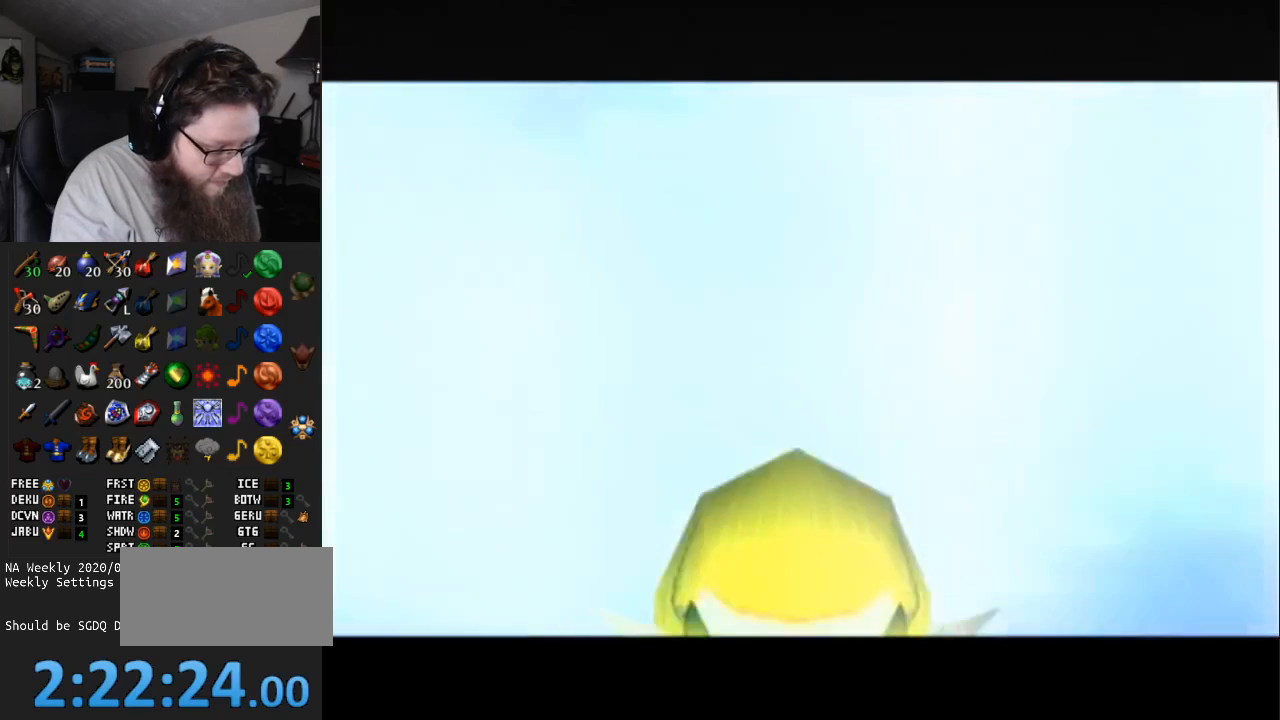
{"buttons": ["B"], "left_stick": "center", "right_stick": "center", "events": [[83, "B", "up"], [150, "B", "down"], [233, "B", "up"], [300, "B", "down"], [400, "B", "up"], [467, "B", "down"]]}
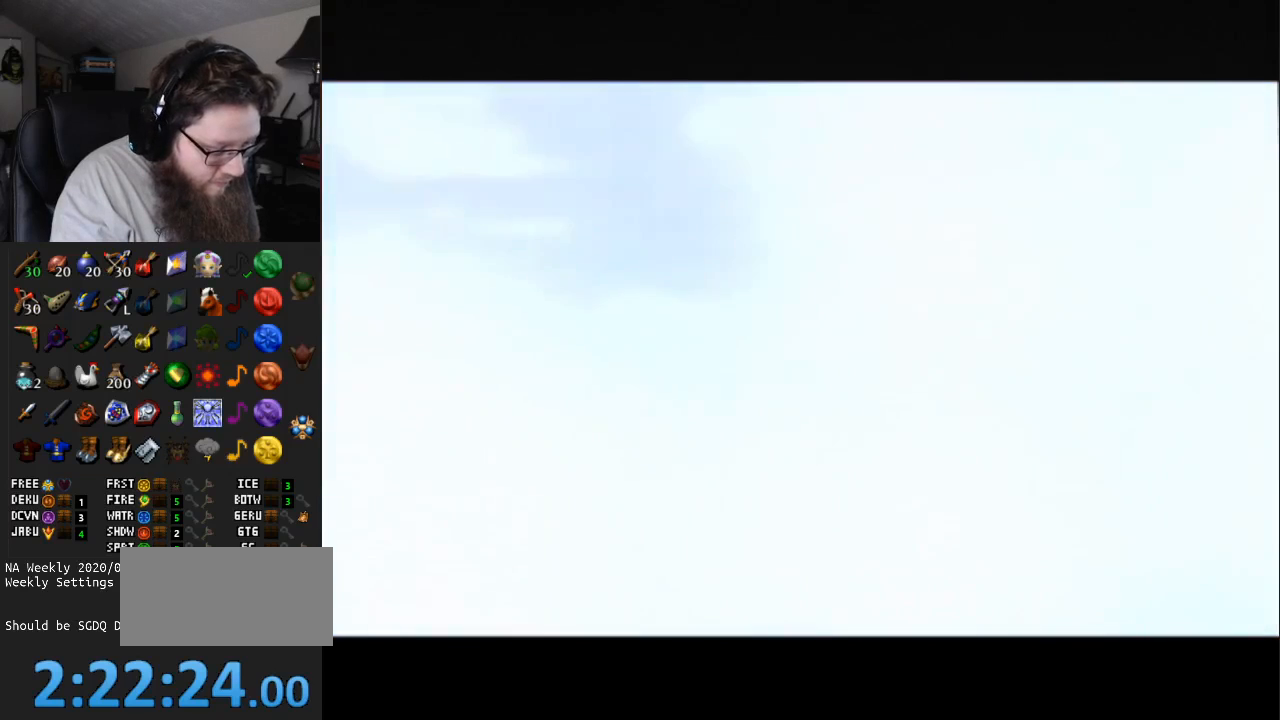
{"buttons": ["B"], "left_stick": "center", "right_stick": "center", "events": [[50, "B", "up"], [117, "B", "down"], [217, "B", "up"], [267, "B", "down"], [400, "B", "up"], [433, "B", "down"]]}
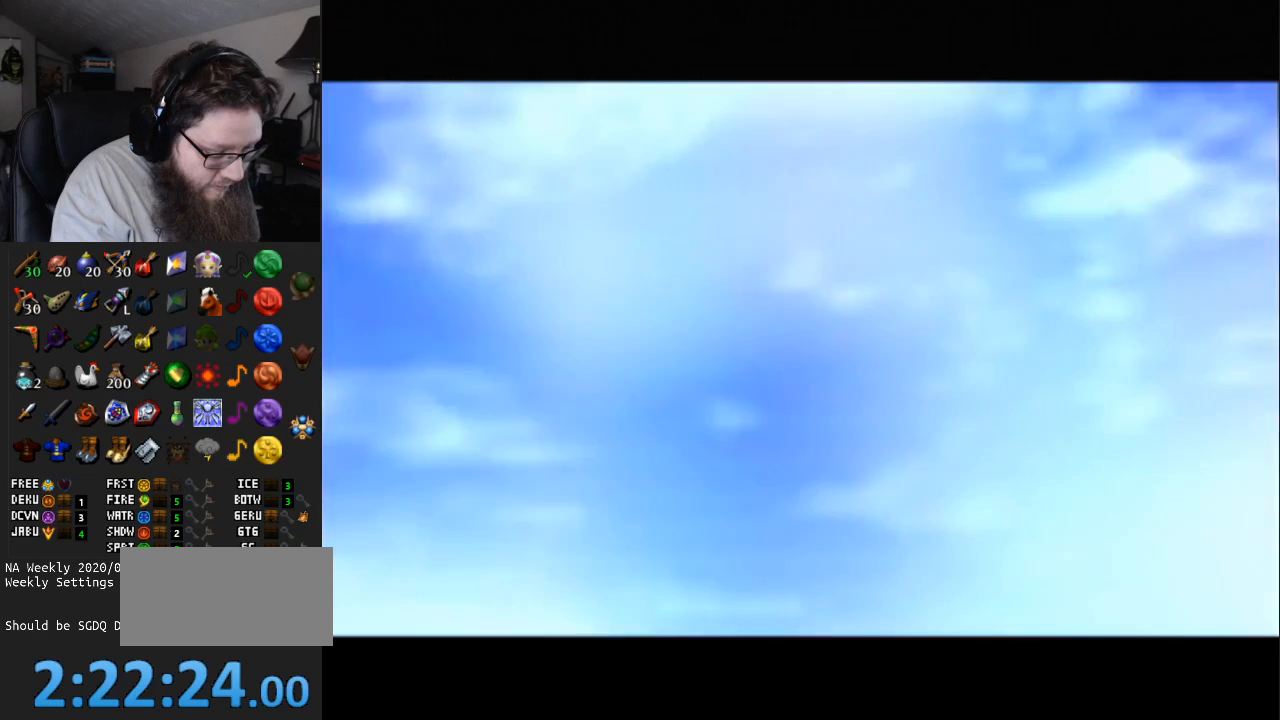
{"buttons": ["A", "B"], "left_stick": "center", "right_stick": "center", "events": [[17, "B", "up"], [83, "B", "down"], [183, "B", "up"], [267, "B", "down"], [333, "B", "up"], [400, "B", "down"], [467, "A", "down"]]}
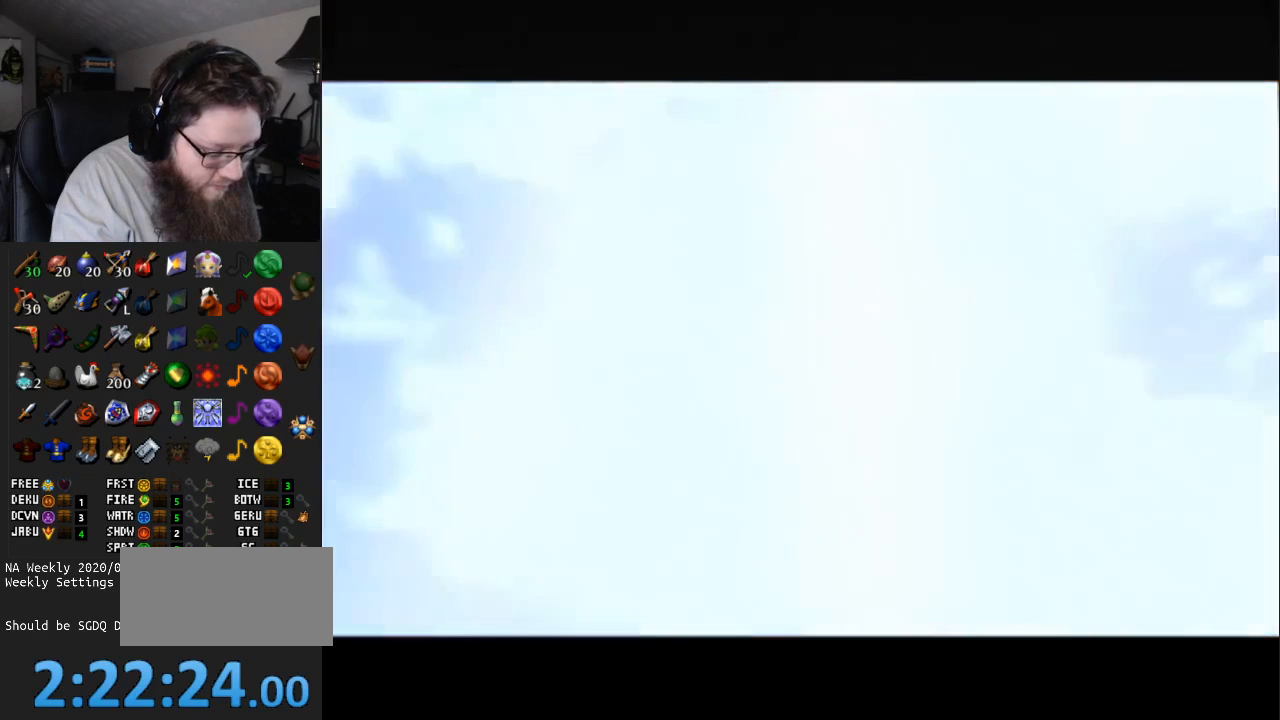
{"buttons": ["A", "B"], "left_stick": "center", "right_stick": "center", "events": [[17, "A", "up"], [17, "B", "up"], [83, "B", "down"], [183, "B", "up"], [217, "B", "down"], [333, "B", "up"], [433, "B", "down"], [467, "A", "down"]]}
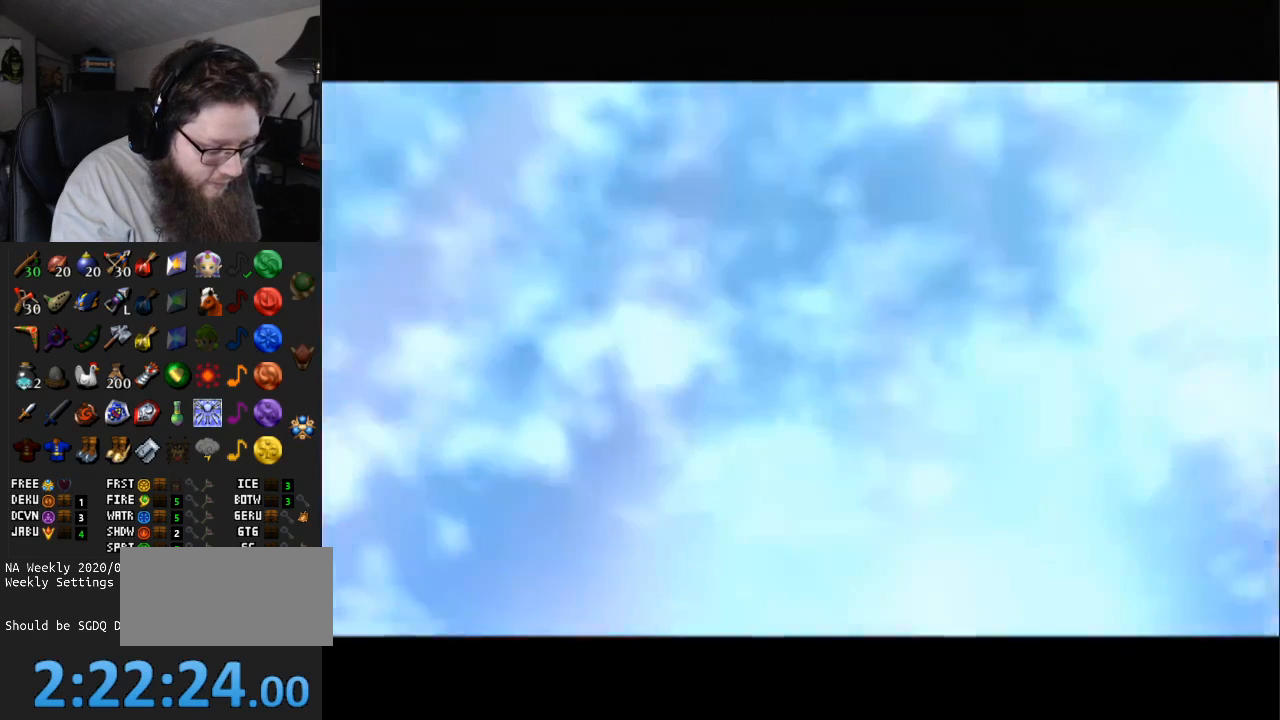
{"buttons": ["B"], "left_stick": "center", "right_stick": "center", "events": [[17, "A", "up"], [17, "B", "up"], [117, "A", "down"], [117, "B", "down"], [183, "A", "up"], [217, "B", "up"], [267, "B", "down"], [367, "B", "up"], [450, "B", "down"]]}
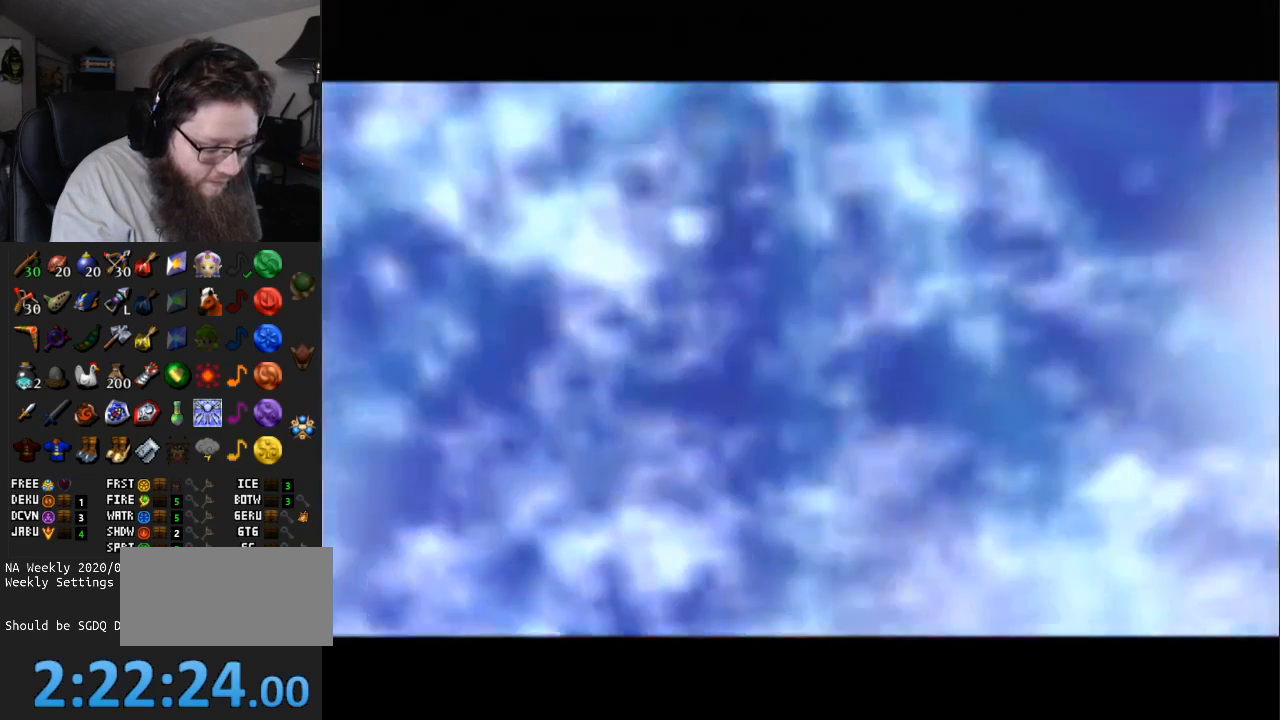
{"buttons": ["B"], "left_stick": "center", "right_stick": "center", "events": [[50, "B", "up"], [117, "B", "down"], [183, "A", "down"], [217, "A", "up"], [217, "B", "up"], [300, "B", "down"], [400, "B", "up"], [500, "B", "down"]]}
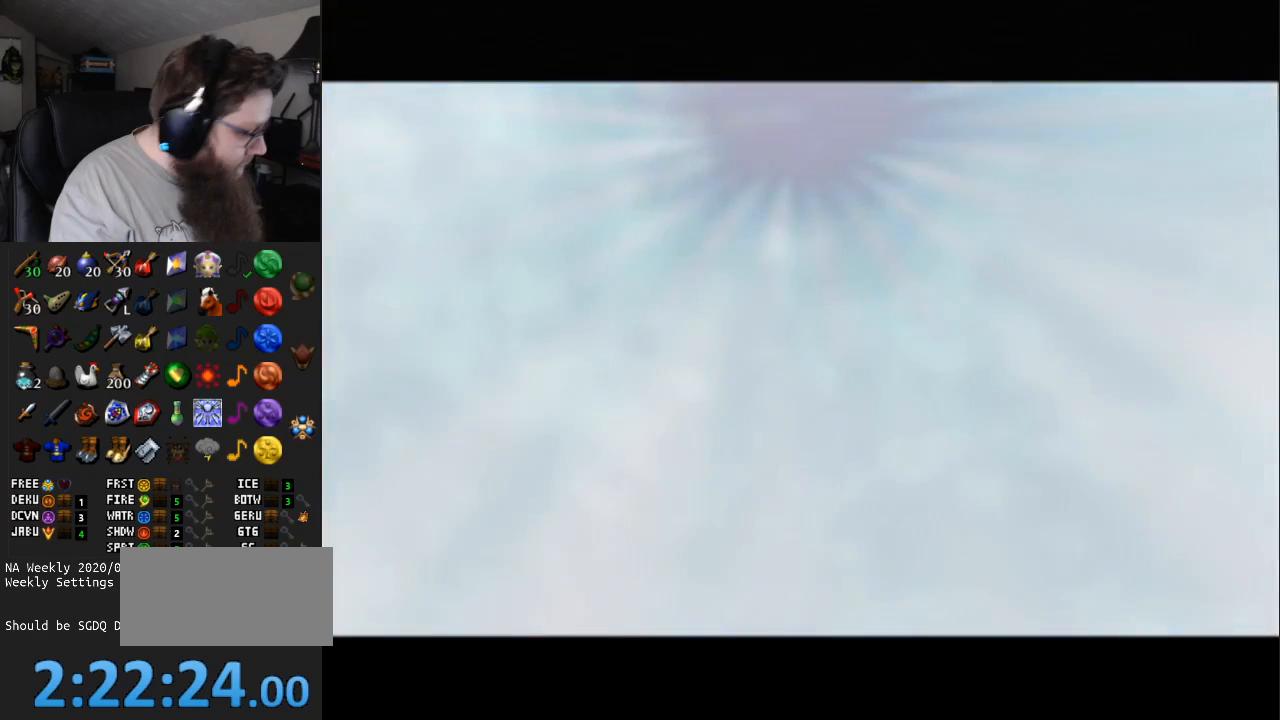
{"buttons": ["B"], "left_stick": "center", "right_stick": "center", "events": [[83, "B", "up"], [183, "A", "down"], [183, "B", "down"], [233, "A", "up"], [267, "B", "up"], [333, "B", "down"], [367, "A", "down"], [400, "A", "up"], [400, "B", "up"], [500, "B", "down"]]}
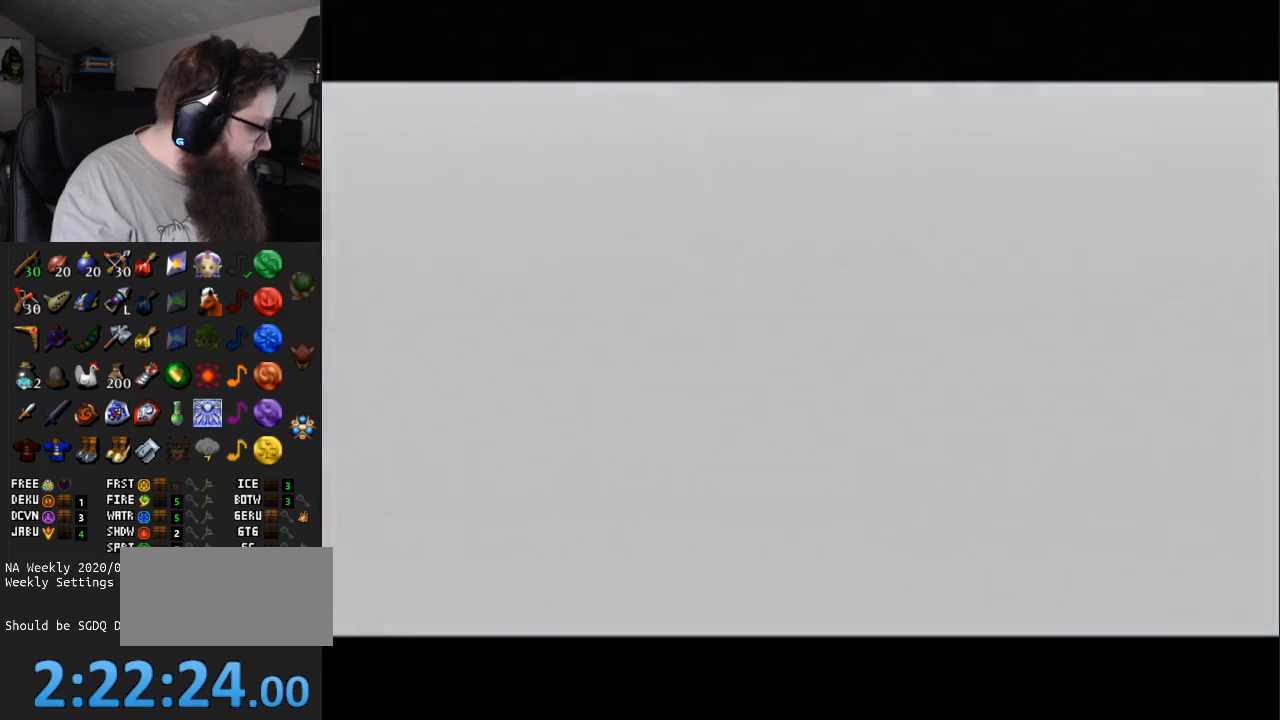
{"buttons": [], "left_stick": "center", "right_stick": "center", "events": [[50, "A", "down"], [83, "A", "up"], [117, "B", "up"], [200, "A", "down"], [200, "B", "down"], [267, "A", "up"], [267, "B", "up"], [367, "A", "down"], [367, "B", "down"], [433, "A", "up"], [433, "B", "up"]]}
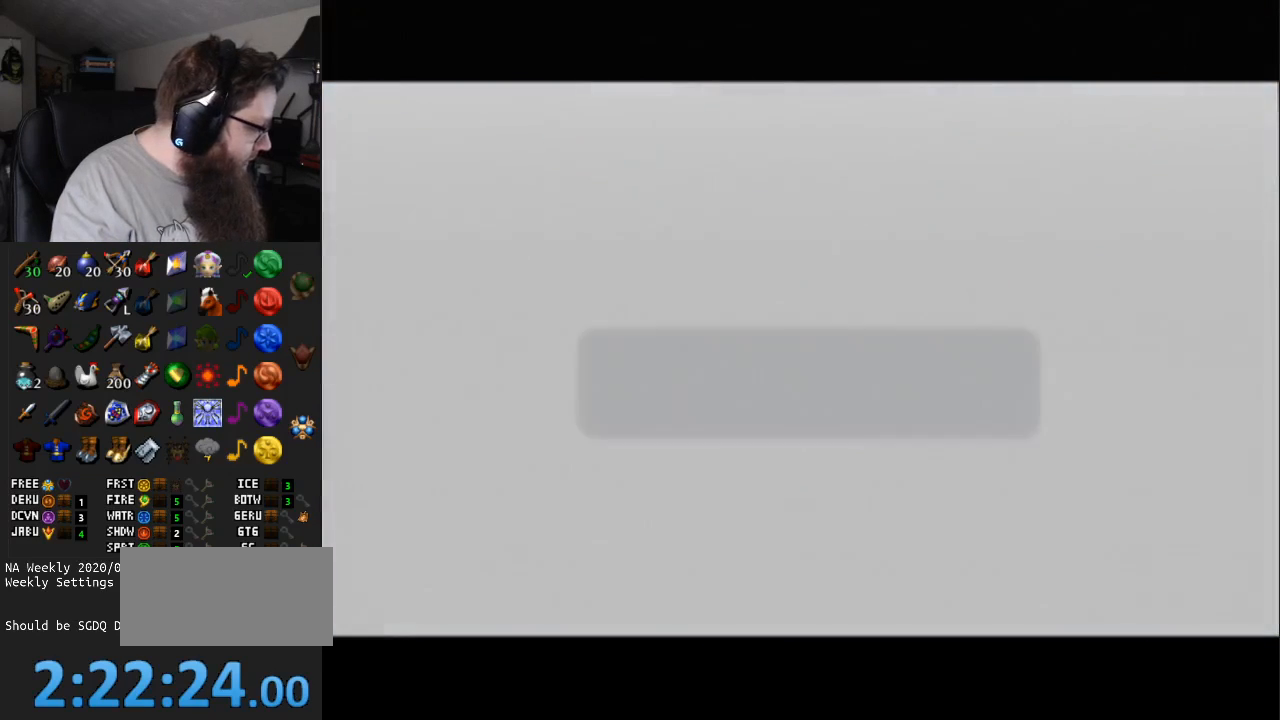
{"buttons": [], "left_stick": "center", "right_stick": "center", "events": [[50, "A", "down"], [50, "B", "down"], [117, "A", "up"], [117, "B", "up"], [217, "A", "down"], [217, "B", "down"], [267, "A", "up"], [300, "B", "up"], [400, "B", "down"], [433, "A", "down"], [467, "A", "up"], [467, "B", "up"]]}
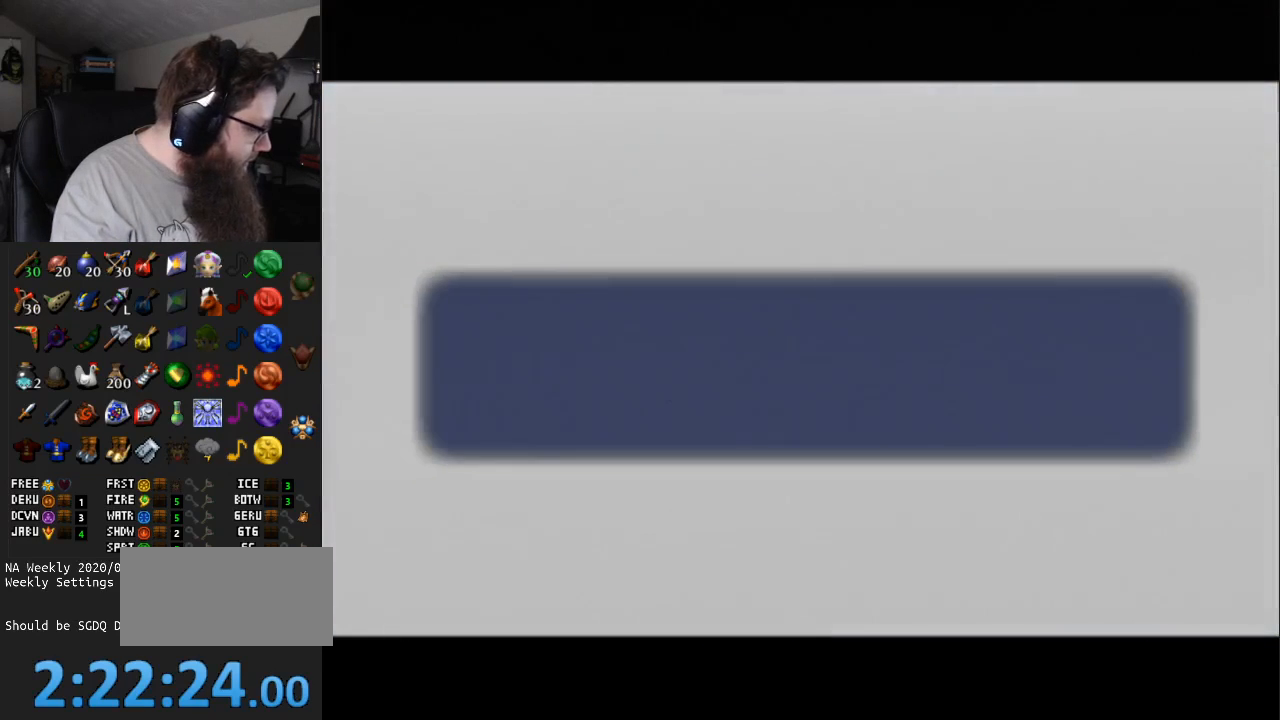
{"buttons": [], "left_stick": "center", "right_stick": "center", "events": [[50, "B", "down"], [83, "A", "down"], [117, "A", "up"], [150, "B", "up"], [217, "B", "down"], [233, "A", "down"], [300, "A", "up"], [333, "B", "up"], [400, "A", "down"], [400, "B", "down"], [467, "A", "up"], [500, "B", "up"]]}
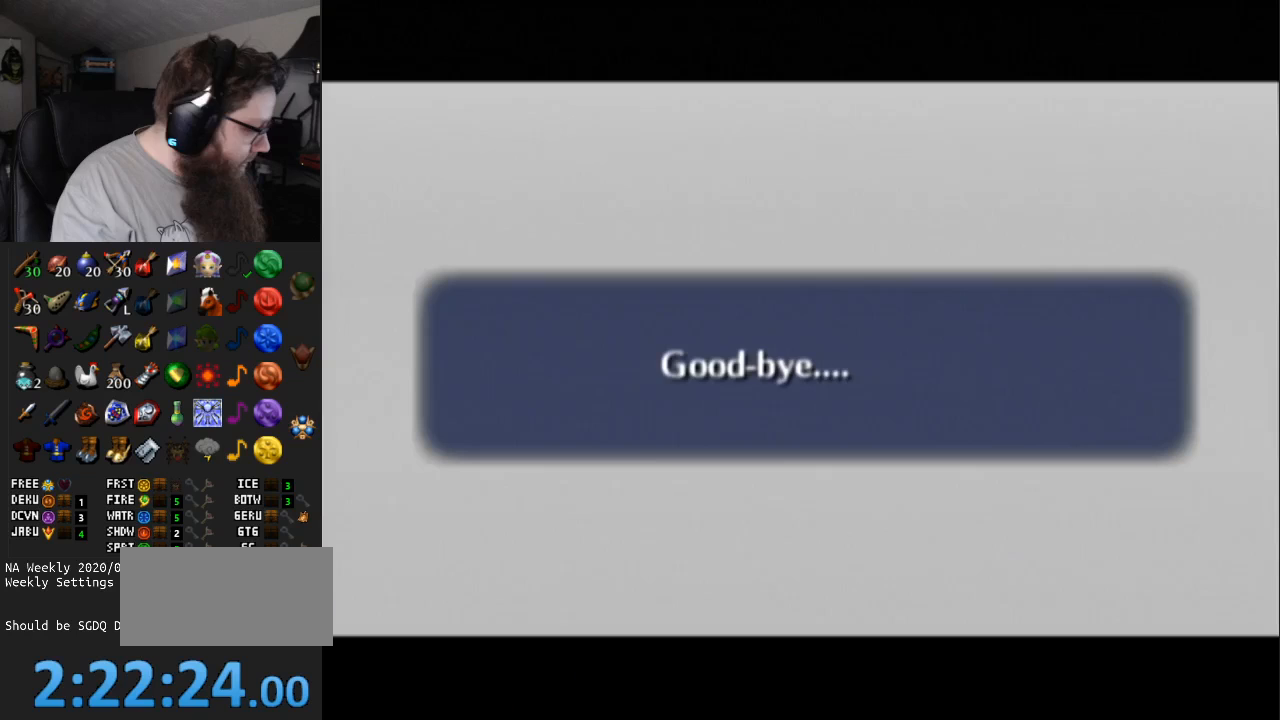
{"buttons": [], "left_stick": "center", "right_stick": "center", "events": [[83, "B", "down"], [150, "B", "up"], [233, "B", "down"], [267, "A", "down"], [300, "A", "up"], [333, "B", "up"], [400, "A", "down"], [400, "B", "down"], [483, "A", "up"], [483, "B", "up"]]}
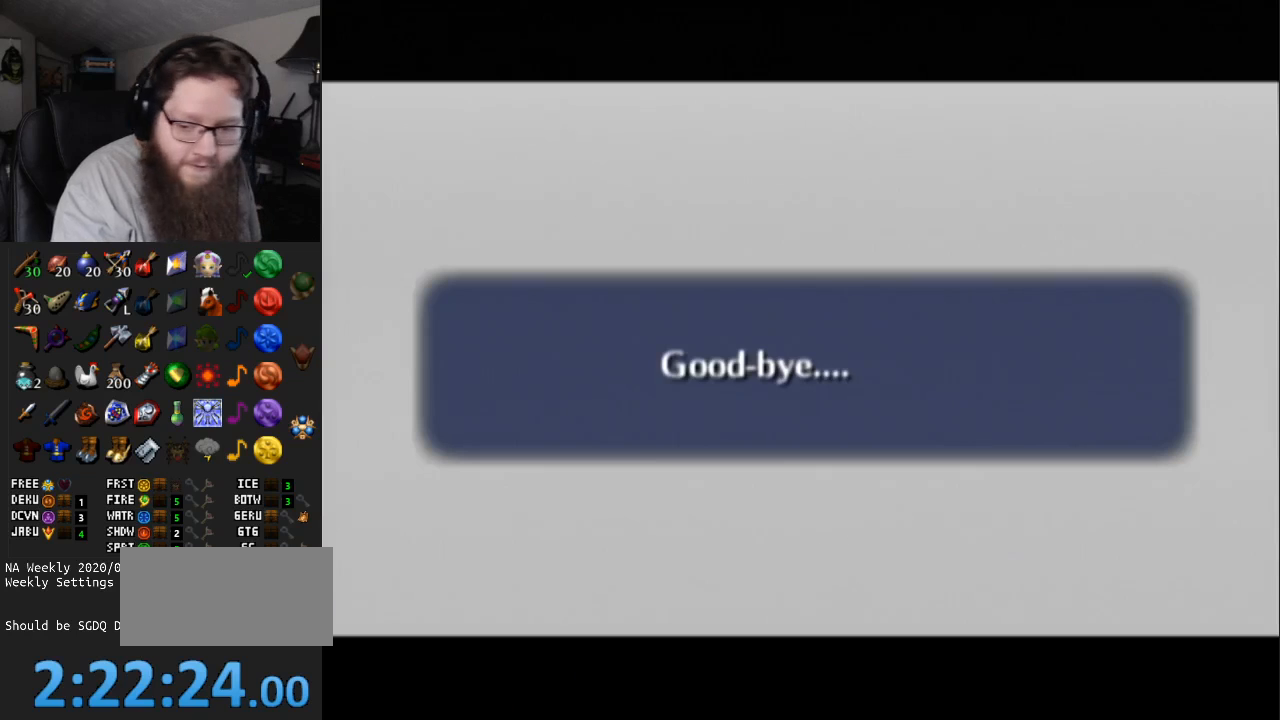
{"buttons": [], "left_stick": "center", "right_stick": "center", "events": [[83, "A", "down"], [83, "B", "down"], [183, "A", "up"], [183, "B", "up"]]}